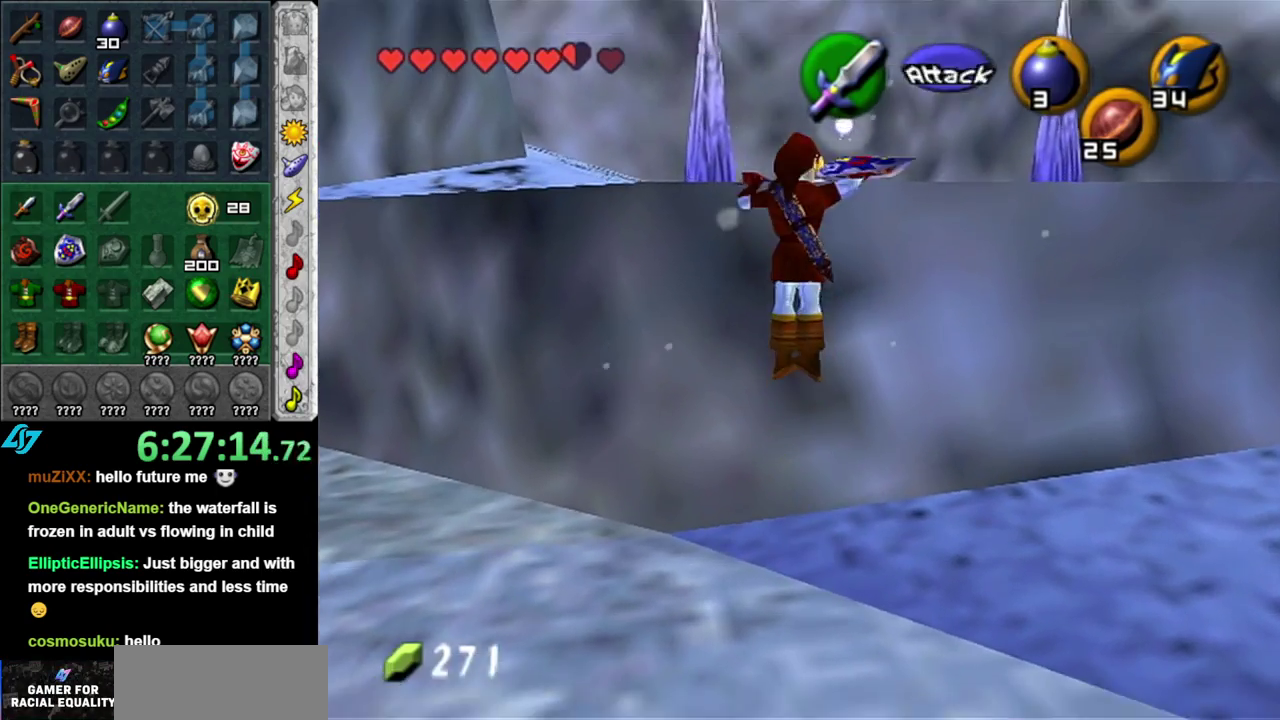
Gameplay with a controller (Nintendo layout); each line is a JSON object with the inputs held at the frame after it. "events" lists button and stick changes between this image and that frame as [ms after this image, input, new state], when the widget could be followed in between. This overlay highlights the sticks when they move; stick clicks (L3 R3) are not distinguishable. Not read: L3 R2 R3 Y other_buttons.
{"buttons": [], "left_stick": "up", "right_stick": "center", "events": [[50, "left_stick", "center"], [267, "left_stick", "up"]]}
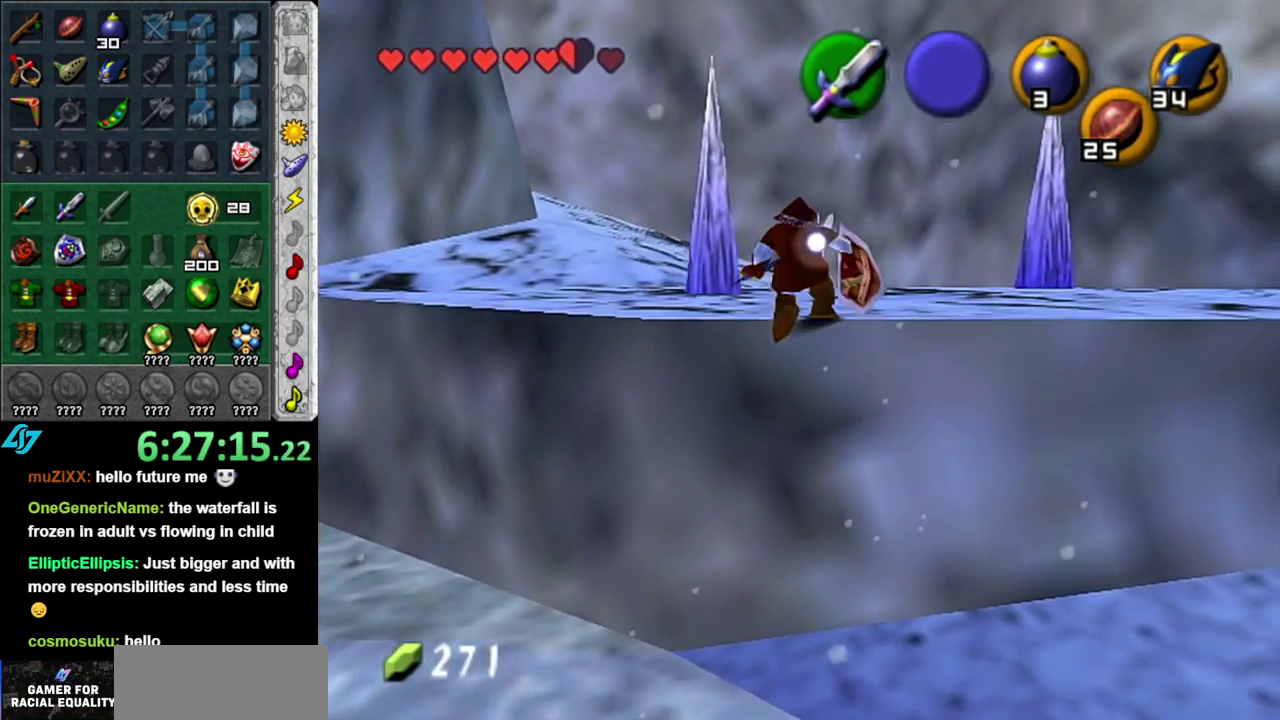
{"buttons": [], "left_stick": "up-left", "right_stick": "center", "events": [[83, "left_stick", "up-left"]]}
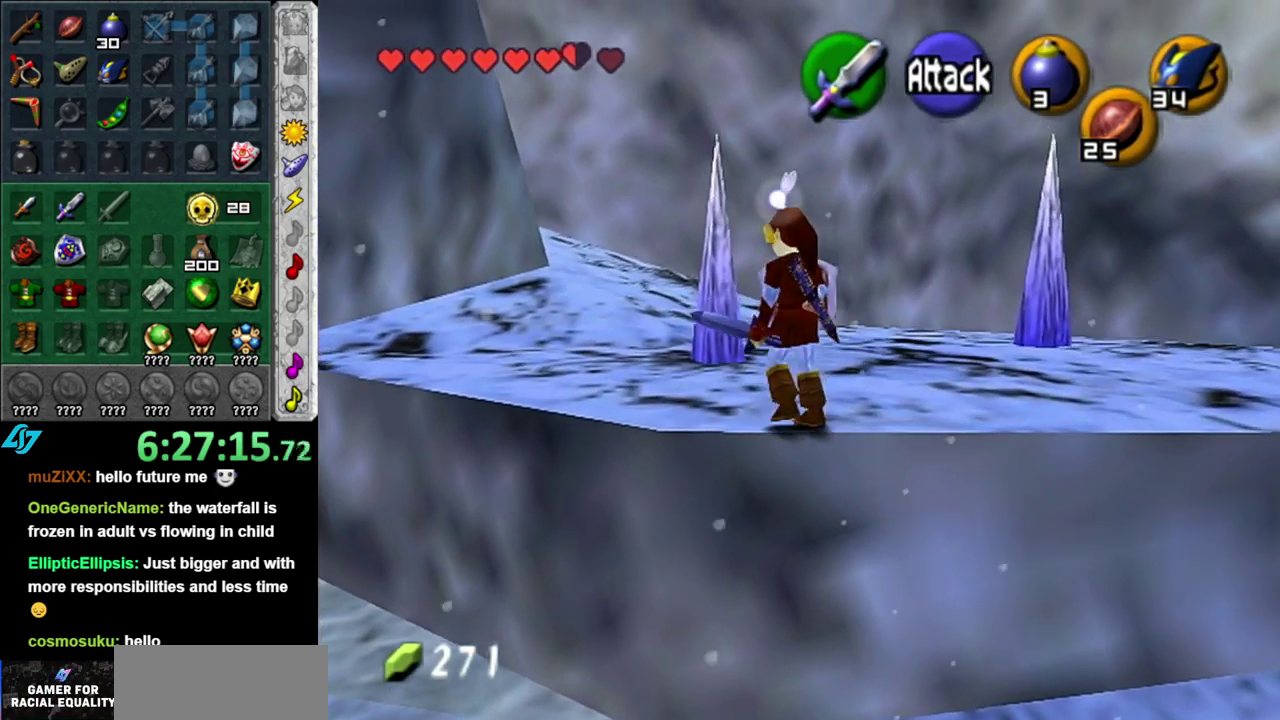
{"buttons": ["A"], "left_stick": "up", "right_stick": "center", "events": [[300, "left_stick", "up"], [483, "A", "down"]]}
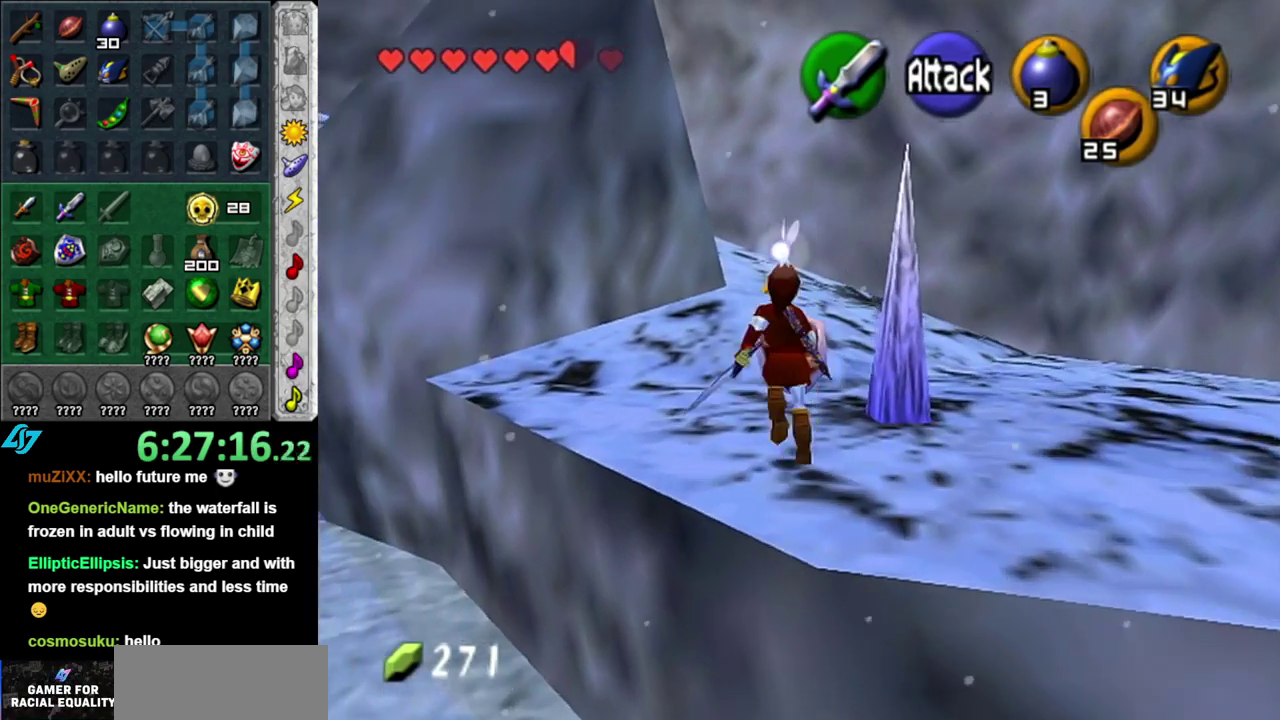
{"buttons": [], "left_stick": "up", "right_stick": "center", "events": [[83, "A", "up"], [183, "A", "down"], [300, "A", "up"]]}
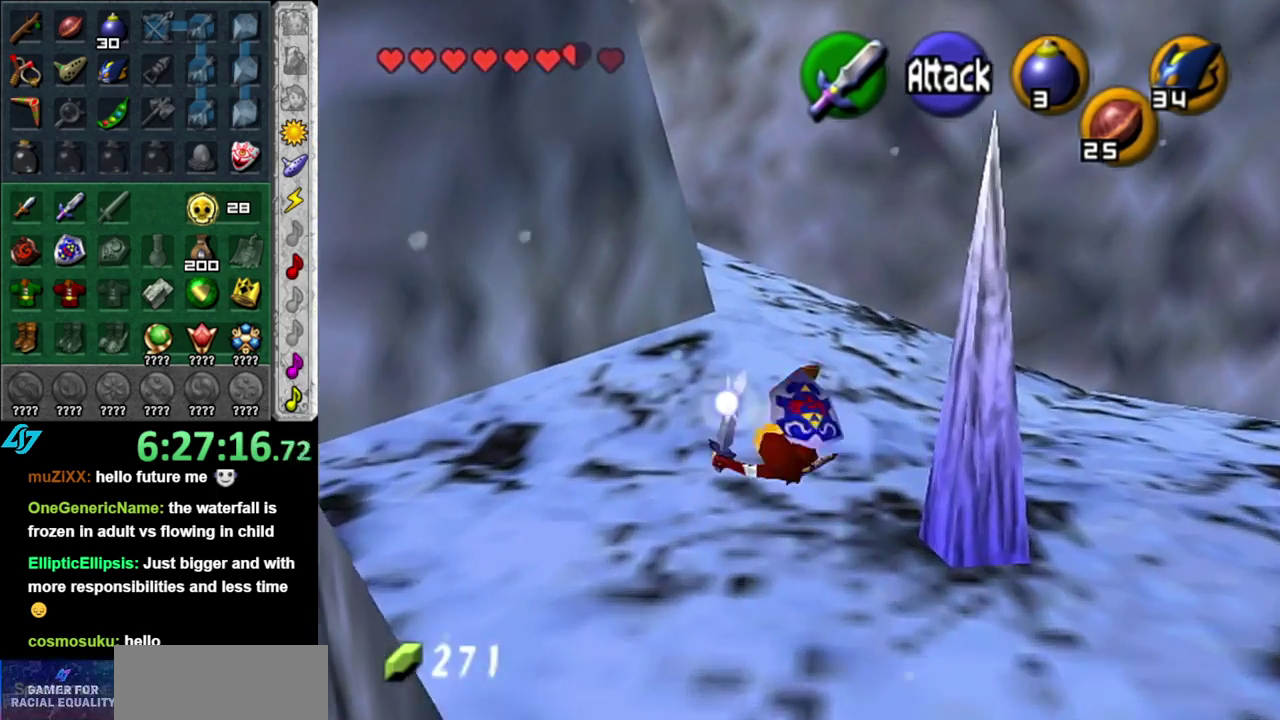
{"buttons": [], "left_stick": "up", "right_stick": "center", "events": [[267, "A", "down"], [450, "A", "up"]]}
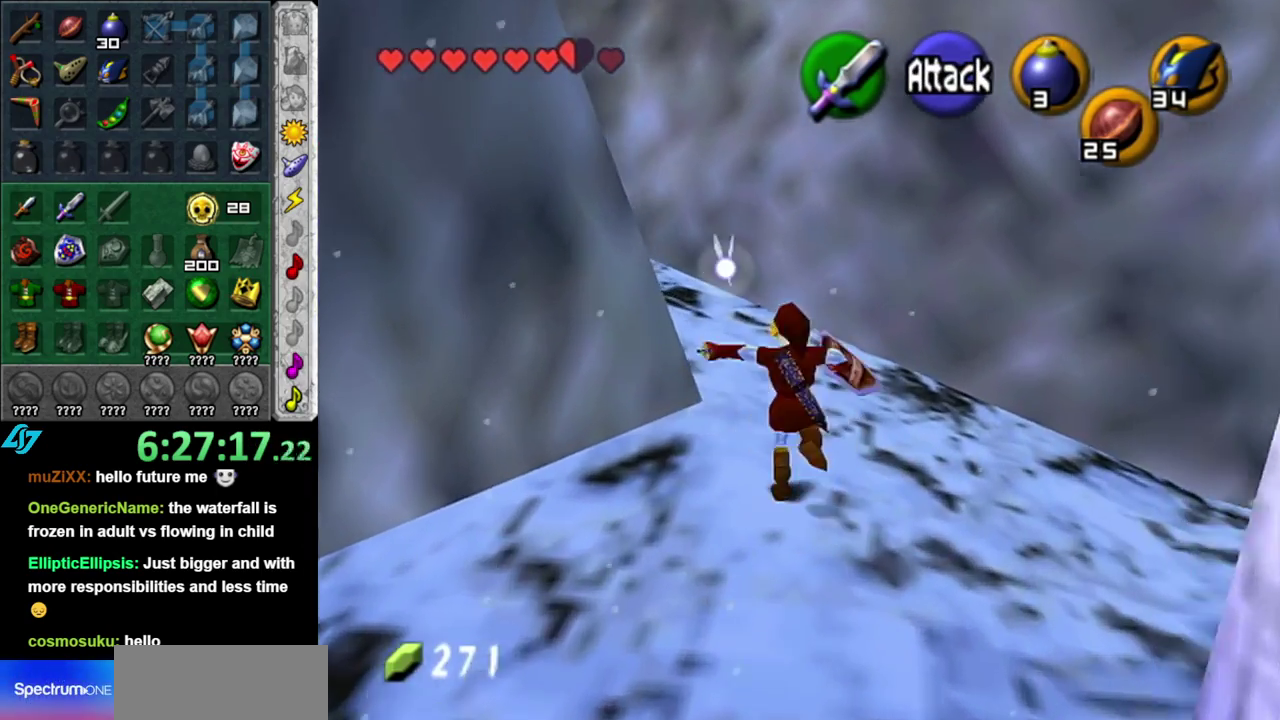
{"buttons": [], "left_stick": "up-left", "right_stick": "center", "events": [[267, "left_stick", "up-left"]]}
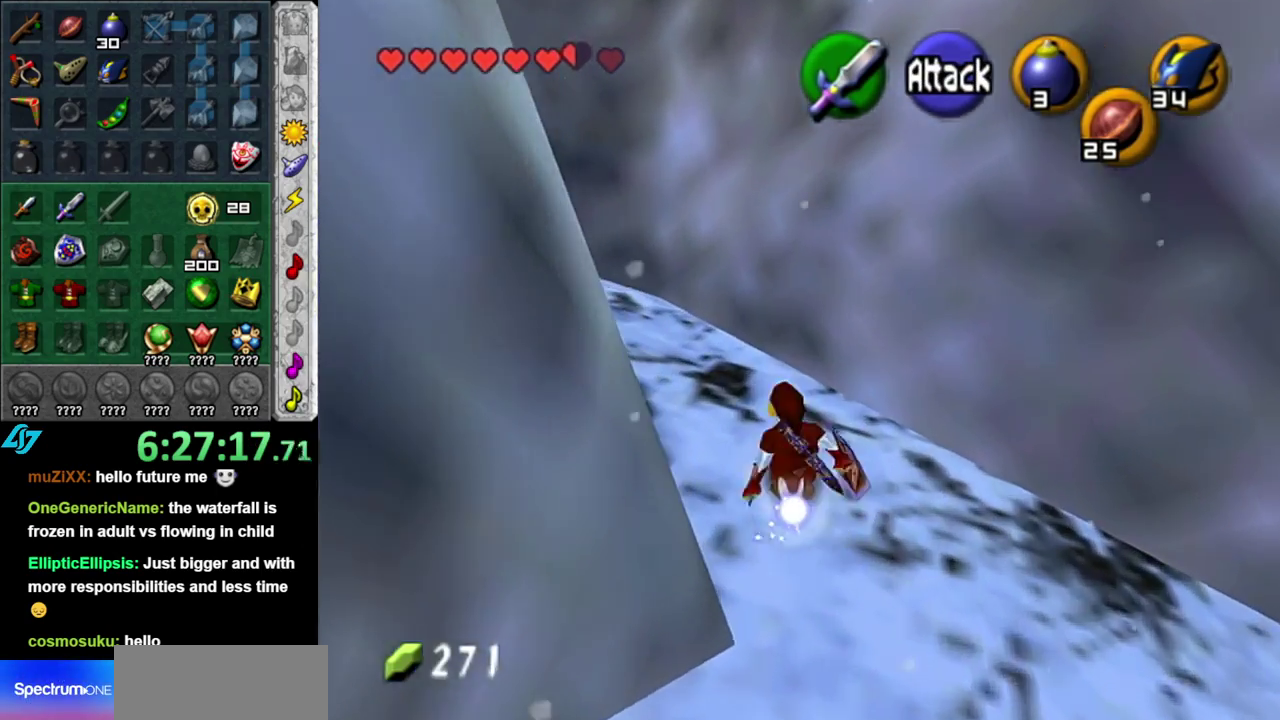
{"buttons": [], "left_stick": "up", "right_stick": "center", "events": [[83, "A", "down"], [150, "L1", "down"], [233, "A", "up"], [267, "left_stick", "up"], [417, "L1", "up"]]}
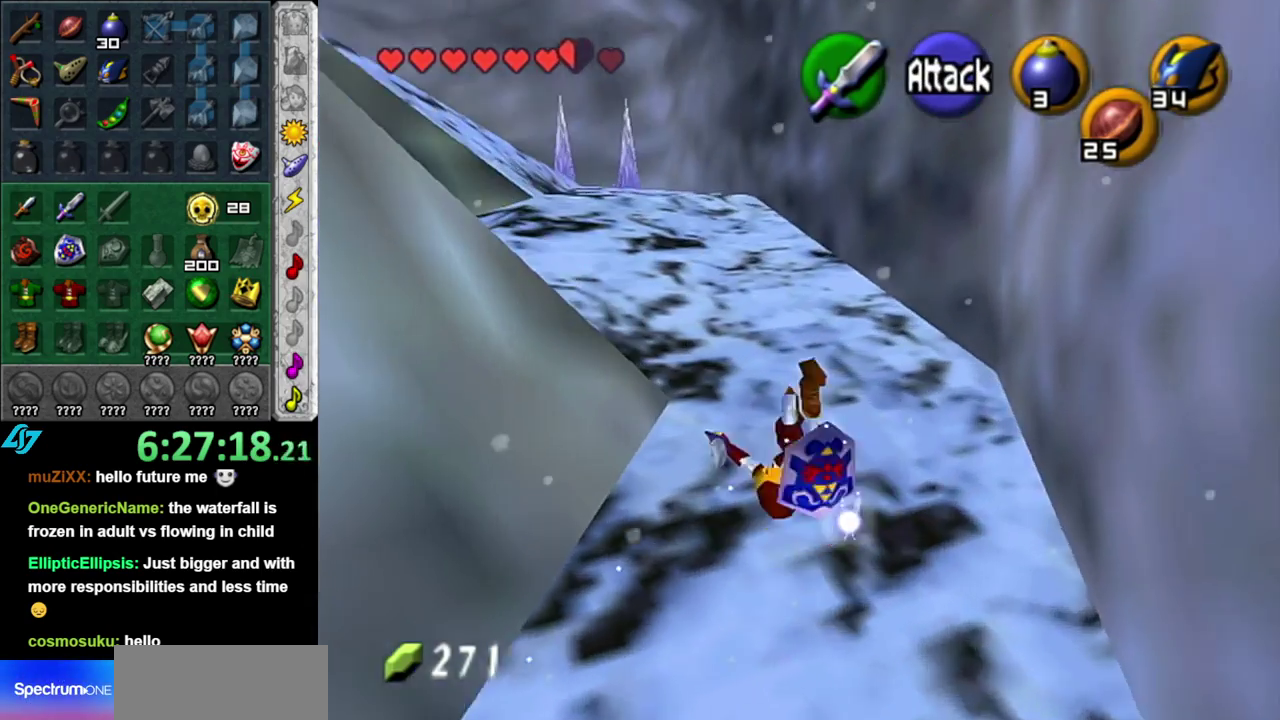
{"buttons": ["A"], "left_stick": "up-left", "right_stick": "center", "events": [[200, "left_stick", "up-left"], [367, "A", "down"]]}
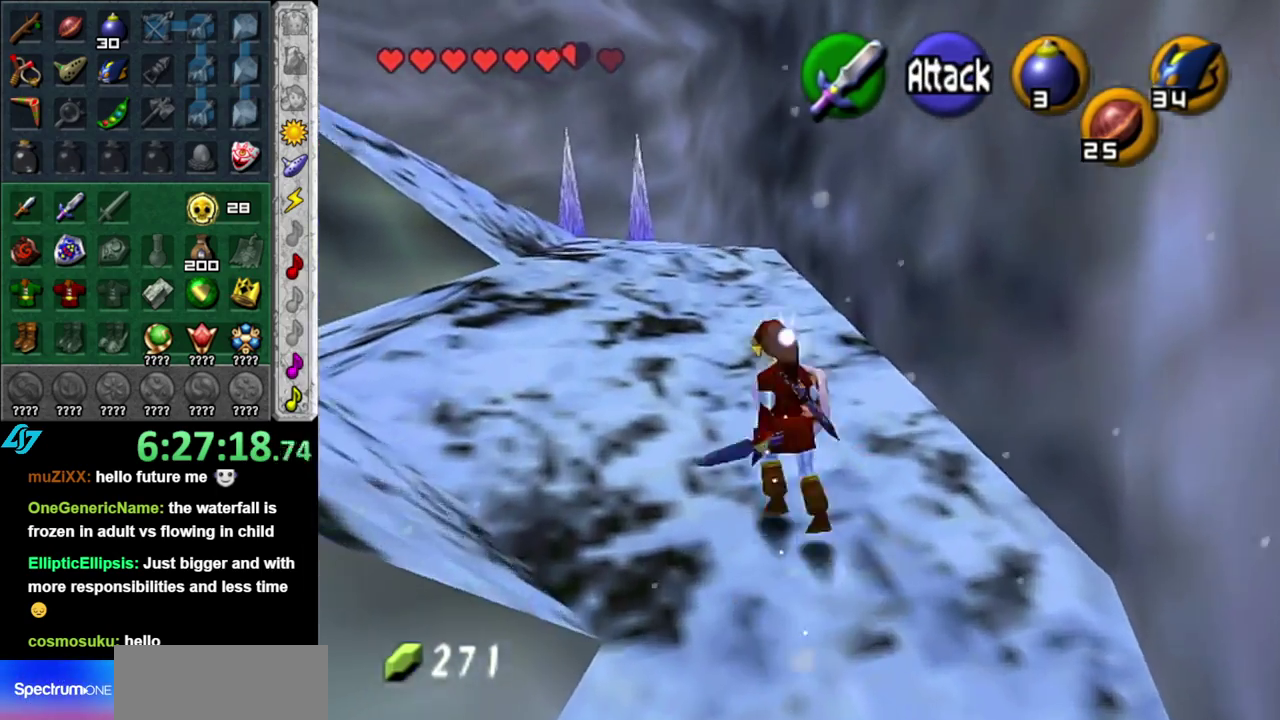
{"buttons": [], "left_stick": "center", "right_stick": "center", "events": [[50, "A", "up"], [417, "left_stick", "center"]]}
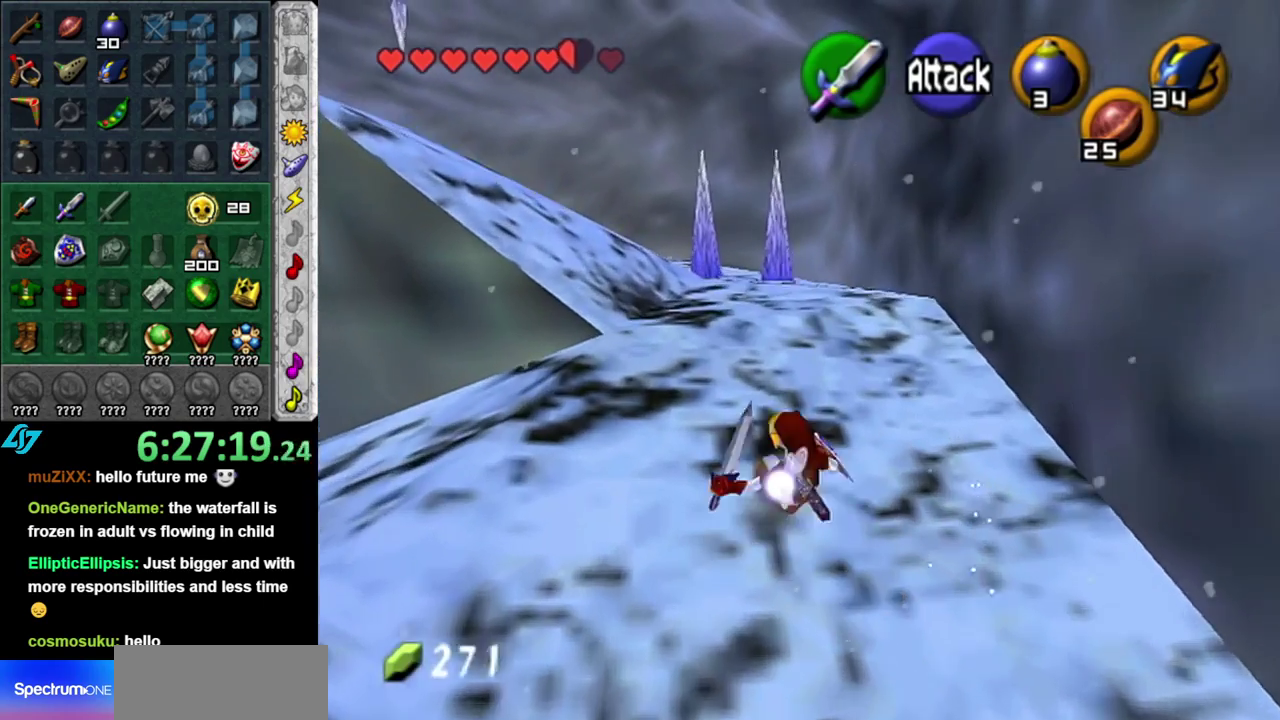
{"buttons": [], "left_stick": "center", "right_stick": "center", "events": [[100, "left_stick", "down-left"], [183, "L1", "down"], [267, "left_stick", "center"], [417, "L1", "up"]]}
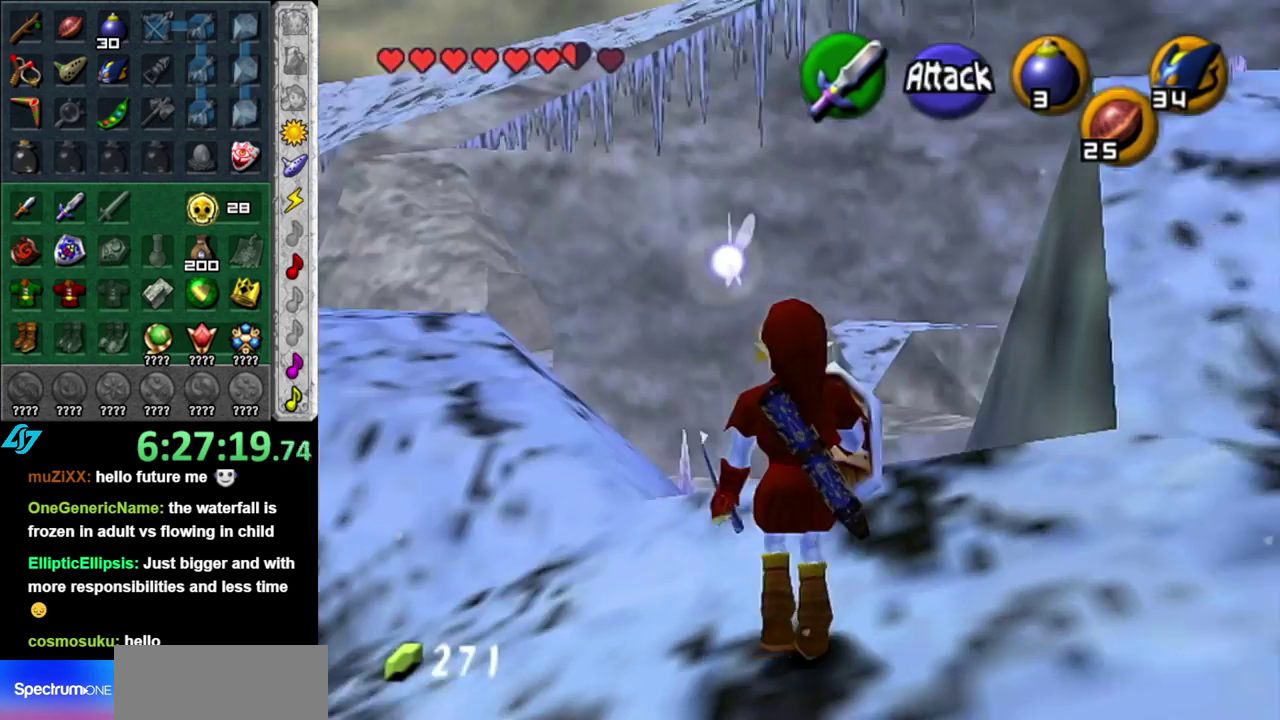
{"buttons": [], "left_stick": "up-left", "right_stick": "center", "events": [[167, "left_stick", "up-right"], [267, "left_stick", "up"], [450, "left_stick", "up-left"]]}
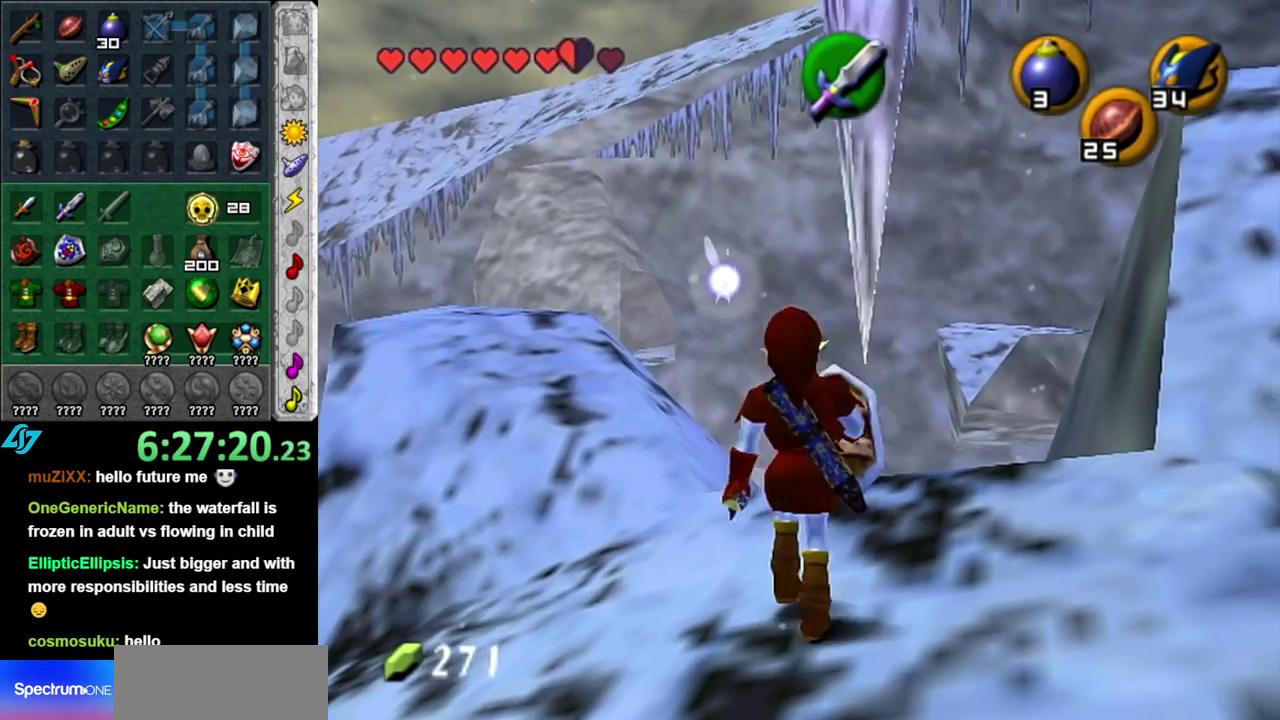
{"buttons": ["A"], "left_stick": "up", "right_stick": "center", "events": [[333, "left_stick", "up"], [467, "A", "down"]]}
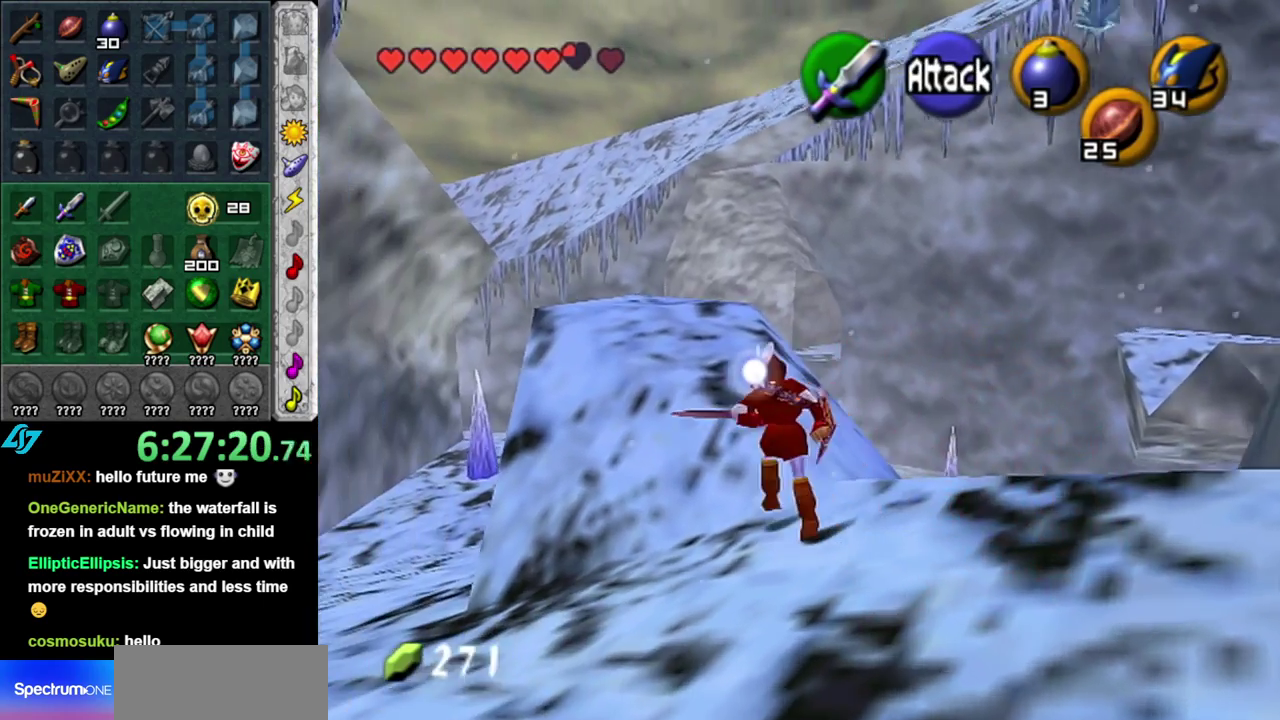
{"buttons": [], "left_stick": "up-left", "right_stick": "center", "events": [[200, "A", "up"], [450, "left_stick", "up-left"]]}
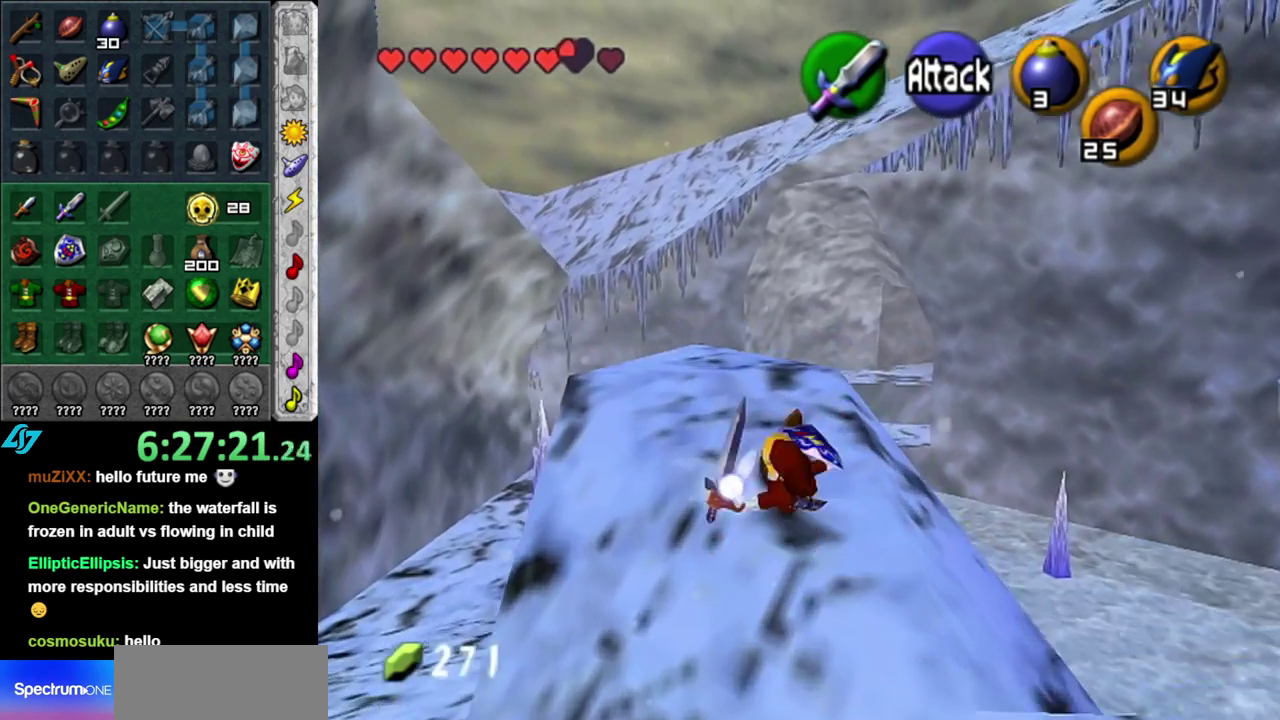
{"buttons": [], "left_stick": "center", "right_stick": "center", "events": [[267, "left_stick", "up"], [400, "left_stick", "center"], [400, "right_stick", "up"], [483, "right_stick", "center"]]}
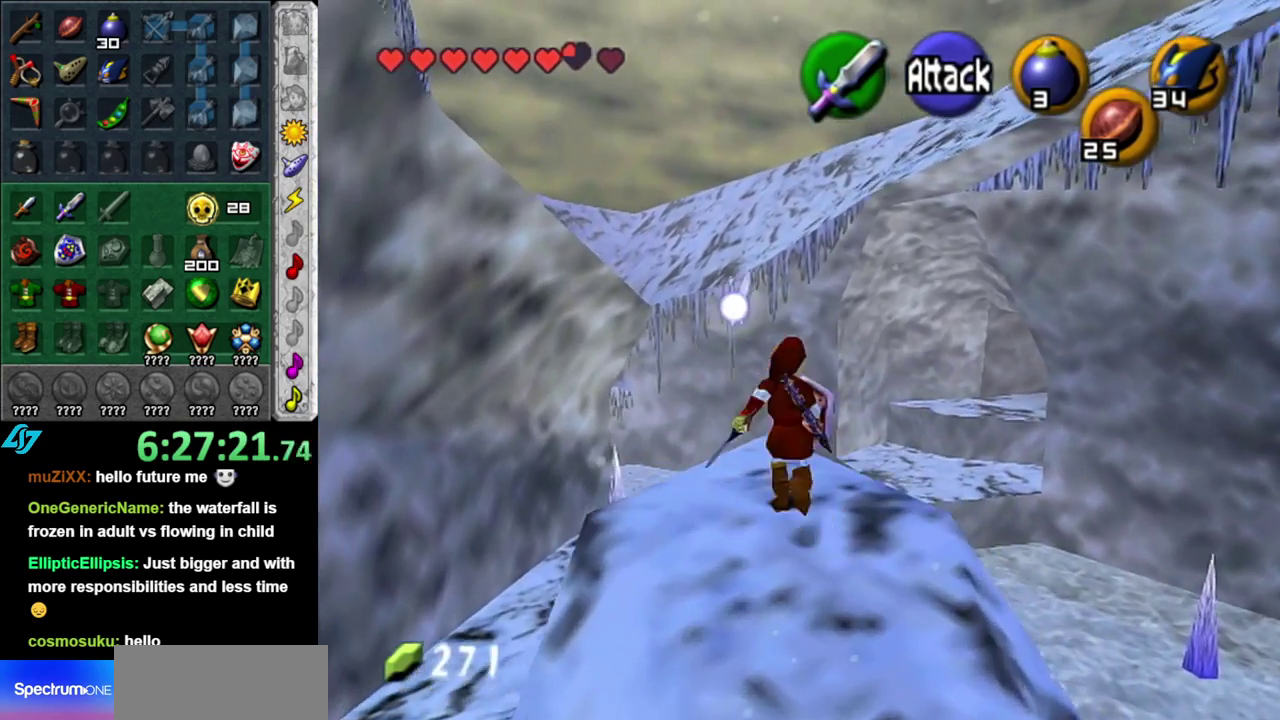
{"buttons": [], "left_stick": "down", "right_stick": "center", "events": [[50, "left_stick", "down"]]}
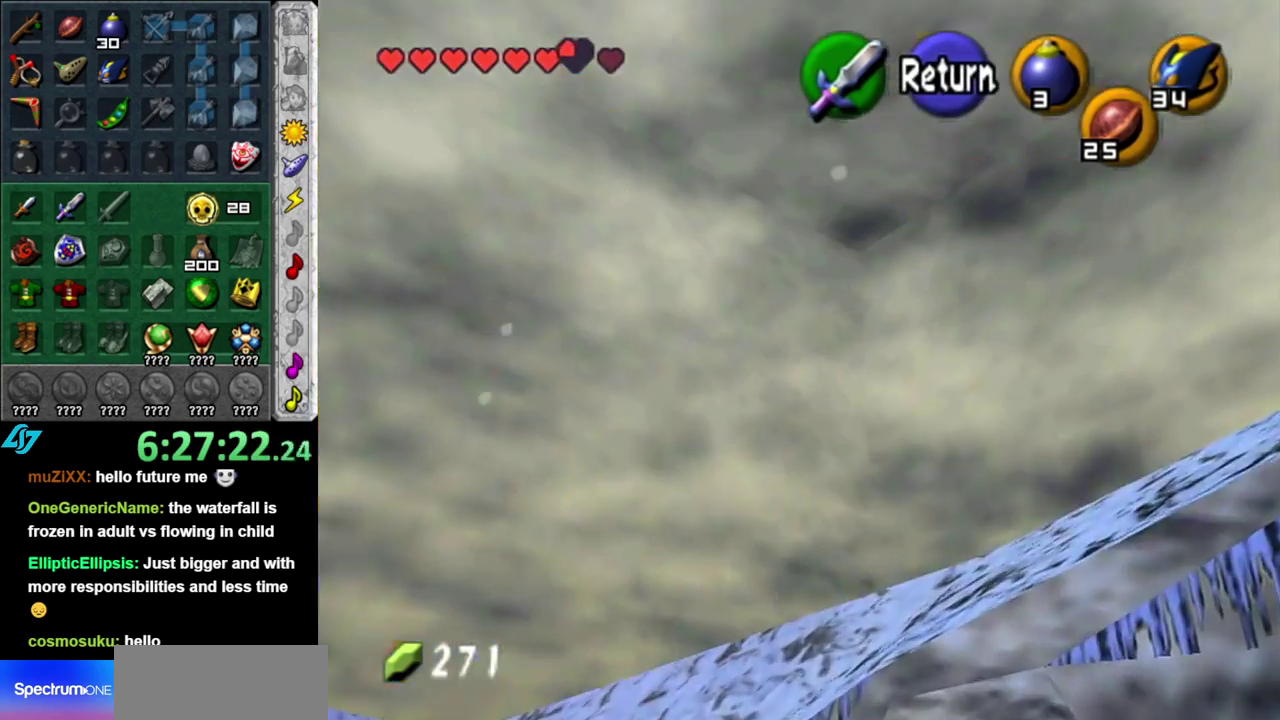
{"buttons": [], "left_stick": "down", "right_stick": "center", "events": []}
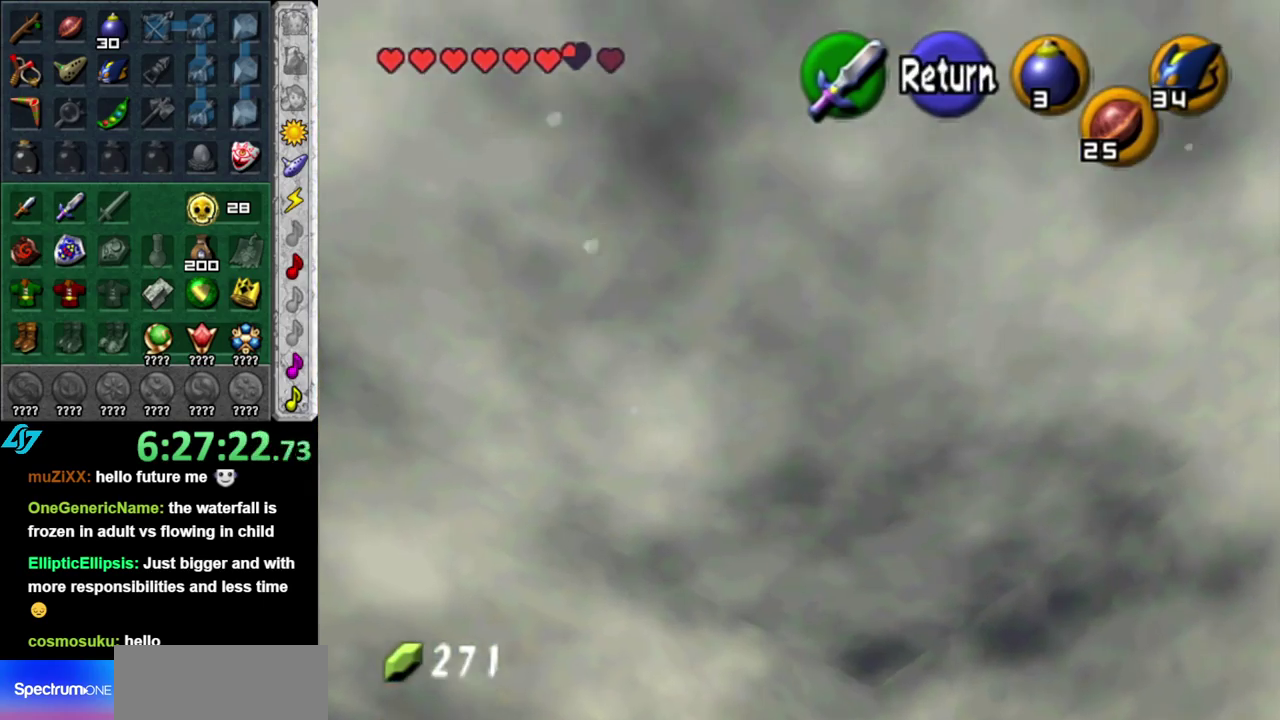
{"buttons": [], "left_stick": "up-right", "right_stick": "center", "events": [[50, "left_stick", "down-right"], [150, "left_stick", "right"], [200, "left_stick", "up-right"]]}
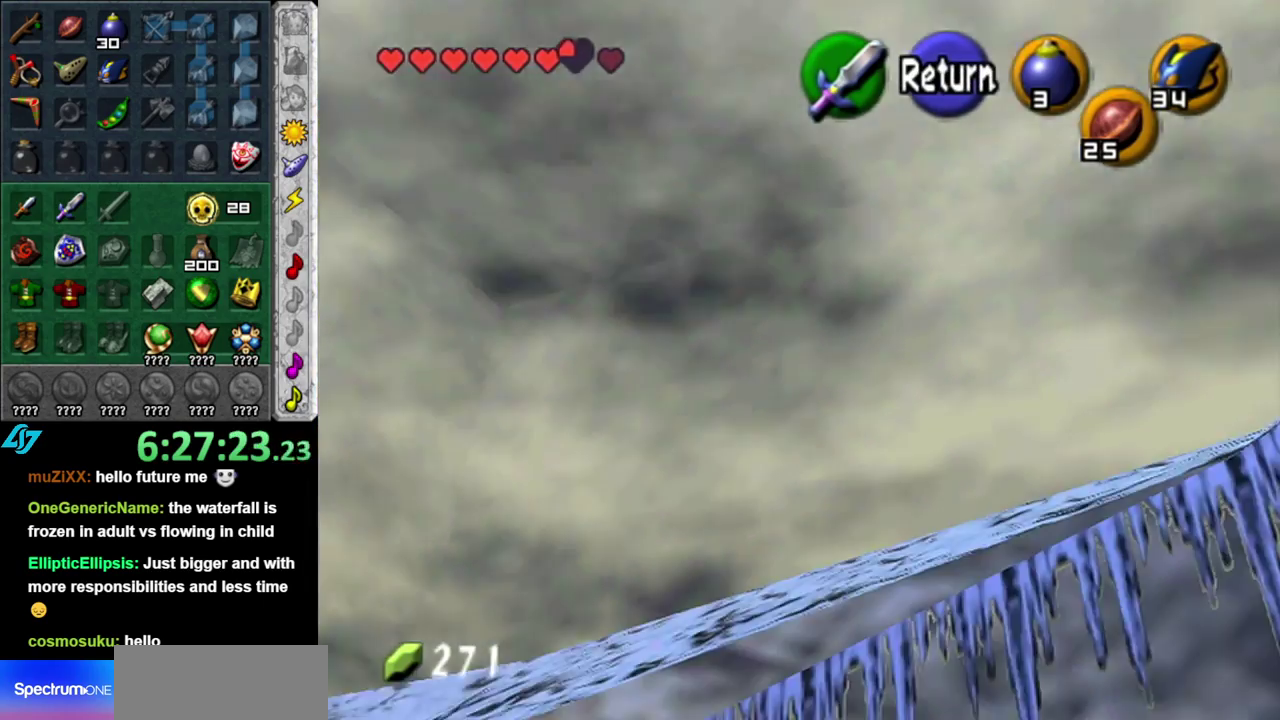
{"buttons": [], "left_stick": "down-right", "right_stick": "center", "events": [[267, "left_stick", "right"], [400, "left_stick", "down-right"]]}
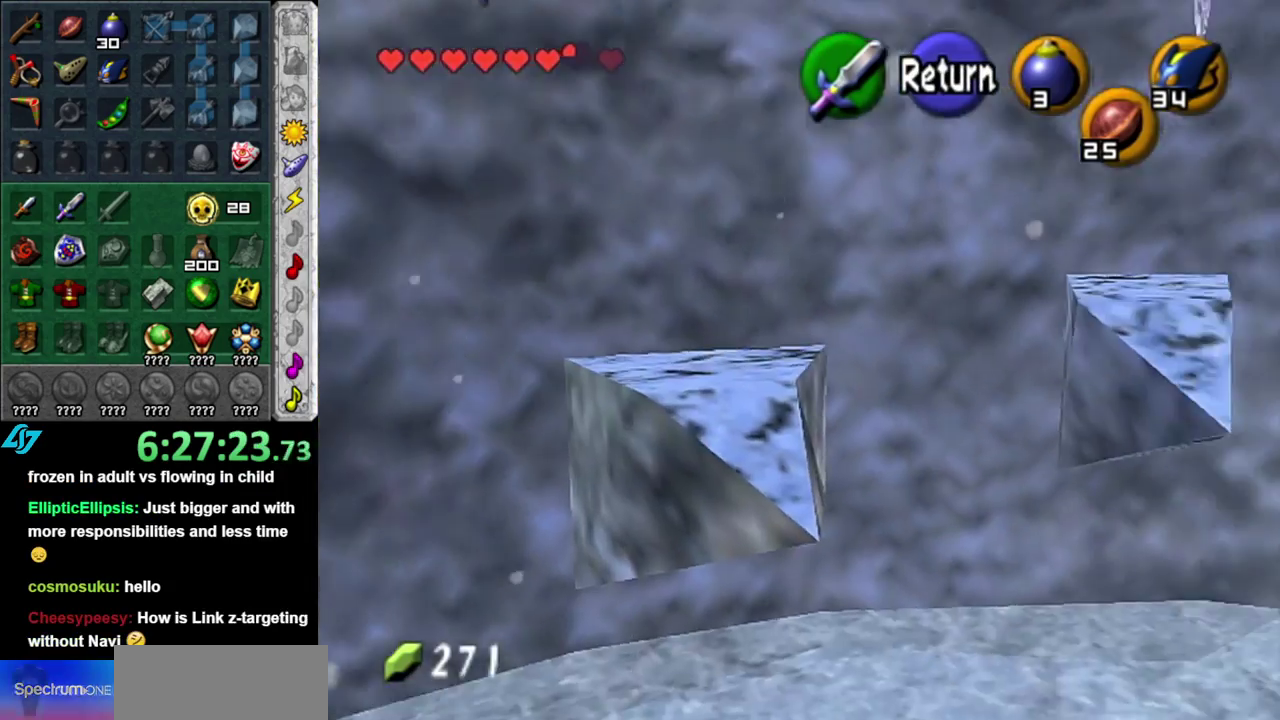
{"buttons": [], "left_stick": "down-right", "right_stick": "center", "events": [[300, "left_stick", "right"], [483, "left_stick", "down-right"]]}
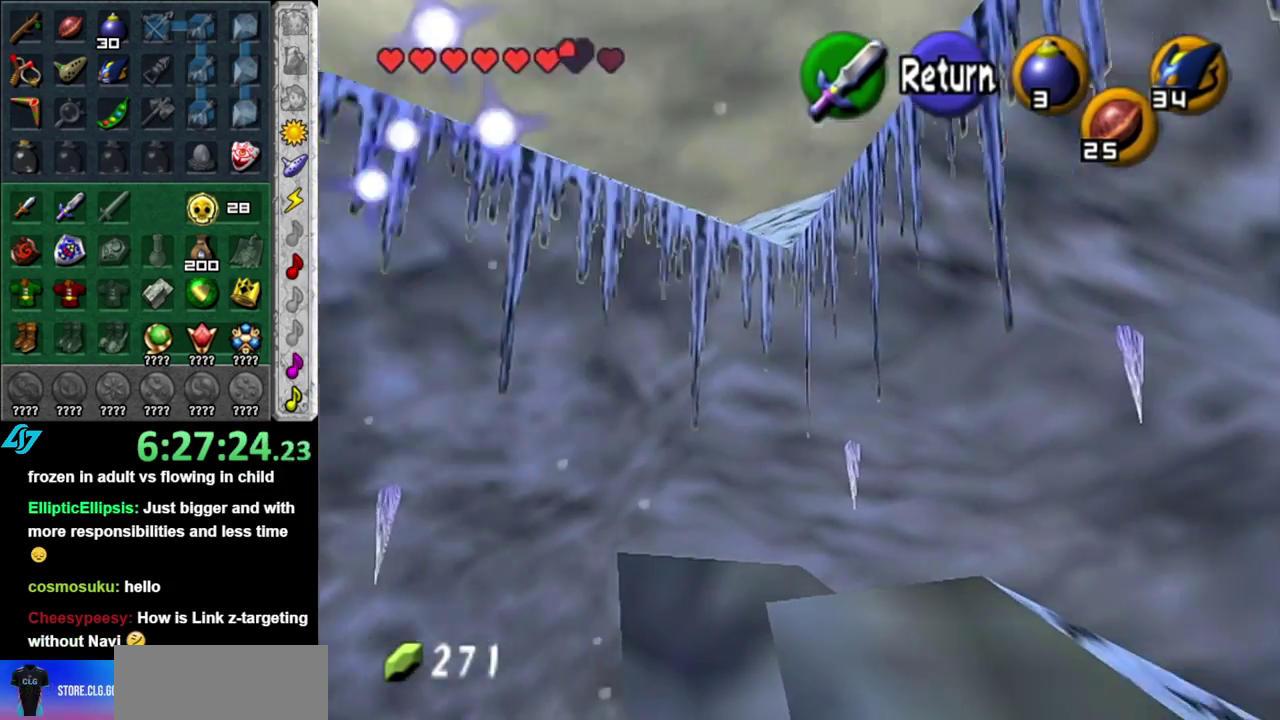
{"buttons": [], "left_stick": "down-right", "right_stick": "center", "events": []}
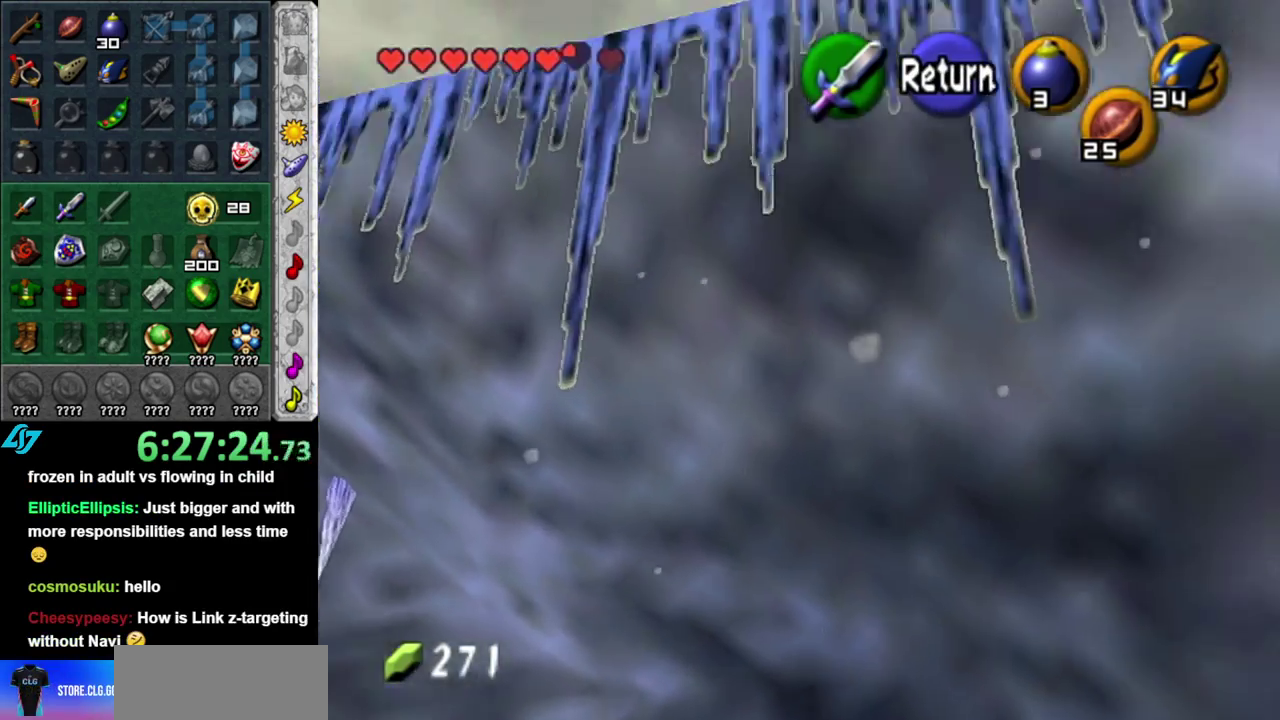
{"buttons": [], "left_stick": "down-right", "right_stick": "center", "events": []}
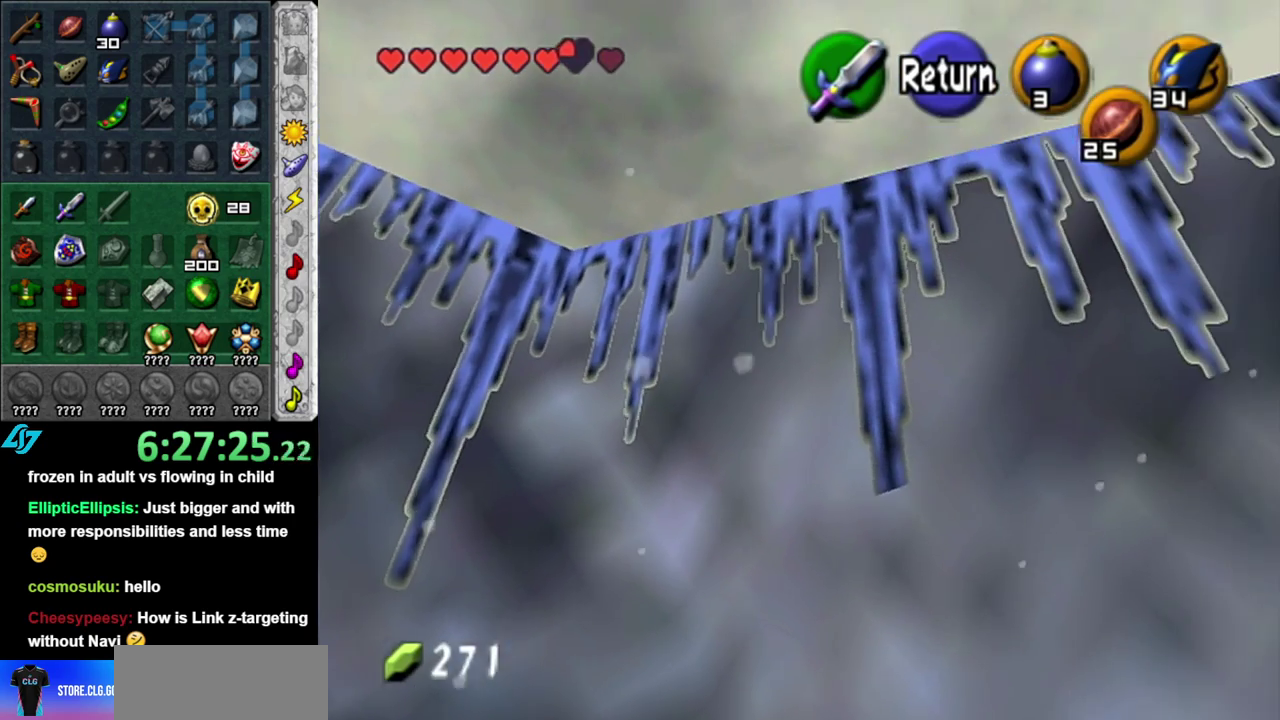
{"buttons": [], "left_stick": "right", "right_stick": "center", "events": [[400, "left_stick", "right"]]}
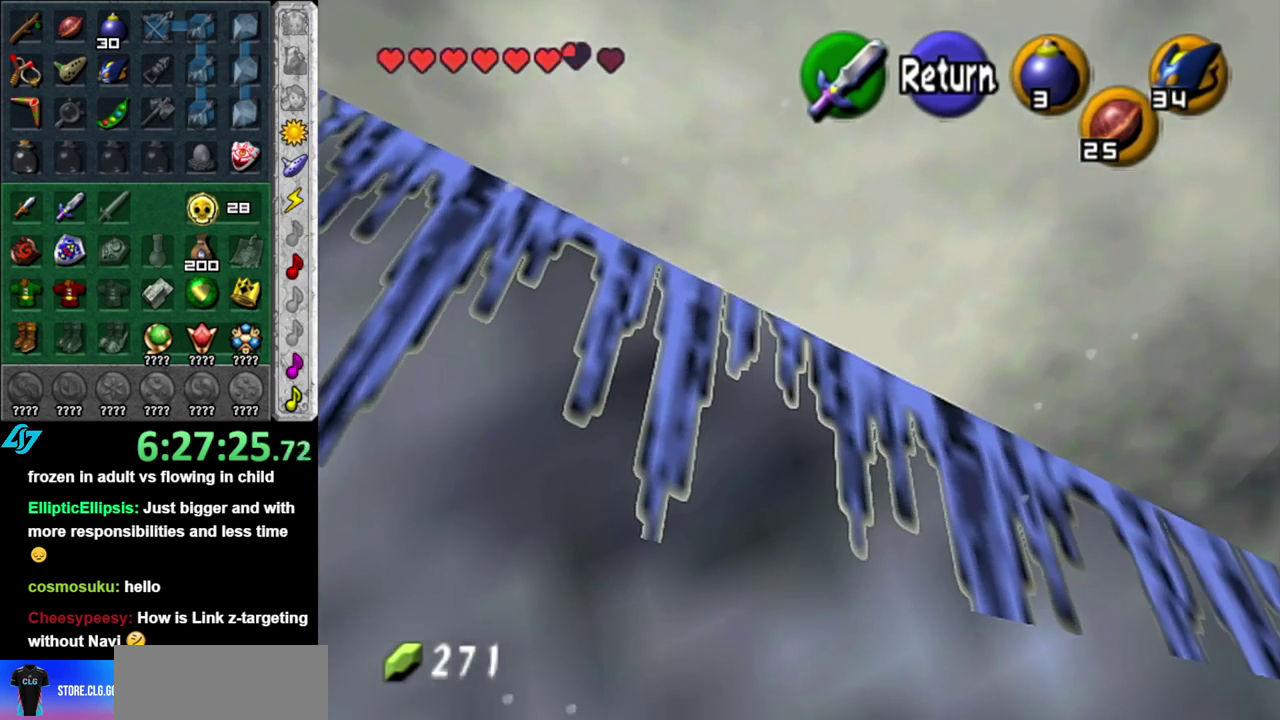
{"buttons": [], "left_stick": "right", "right_stick": "center", "events": []}
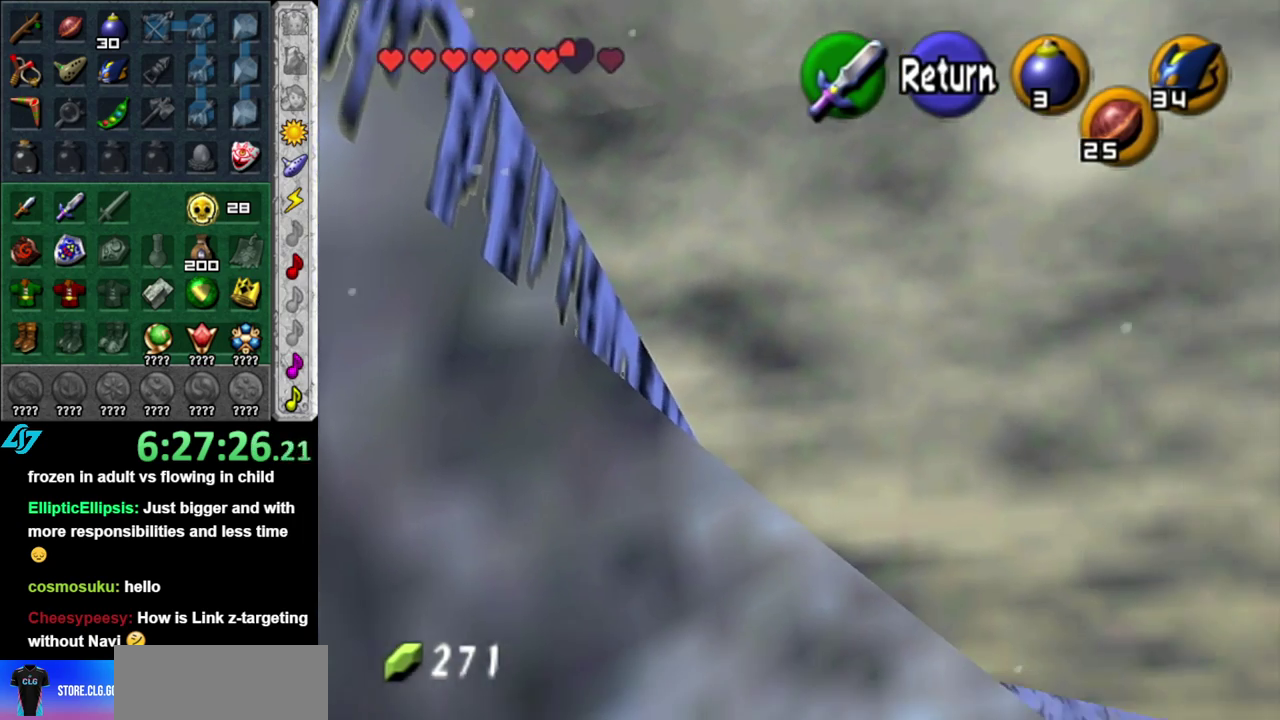
{"buttons": [], "left_stick": "down", "right_stick": "center", "events": [[300, "left_stick", "down-right"], [433, "left_stick", "down"]]}
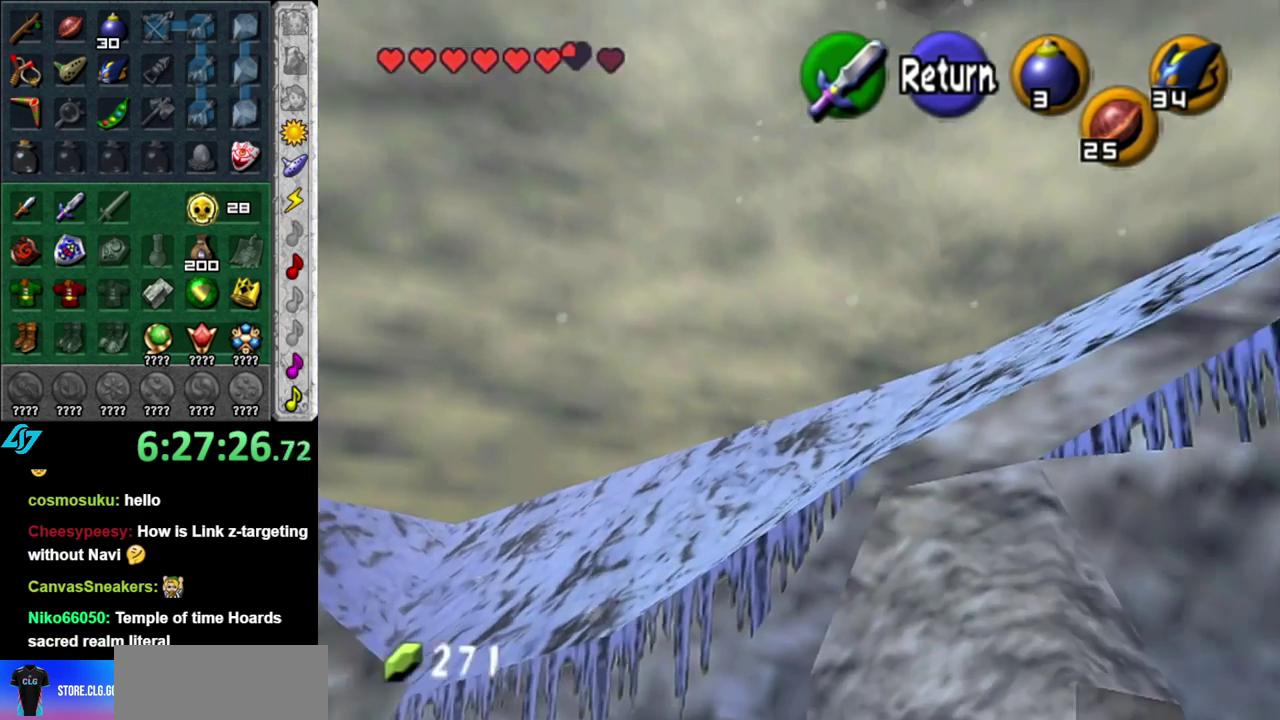
{"buttons": [], "left_stick": "down-left", "right_stick": "center", "events": [[50, "left_stick", "down-left"]]}
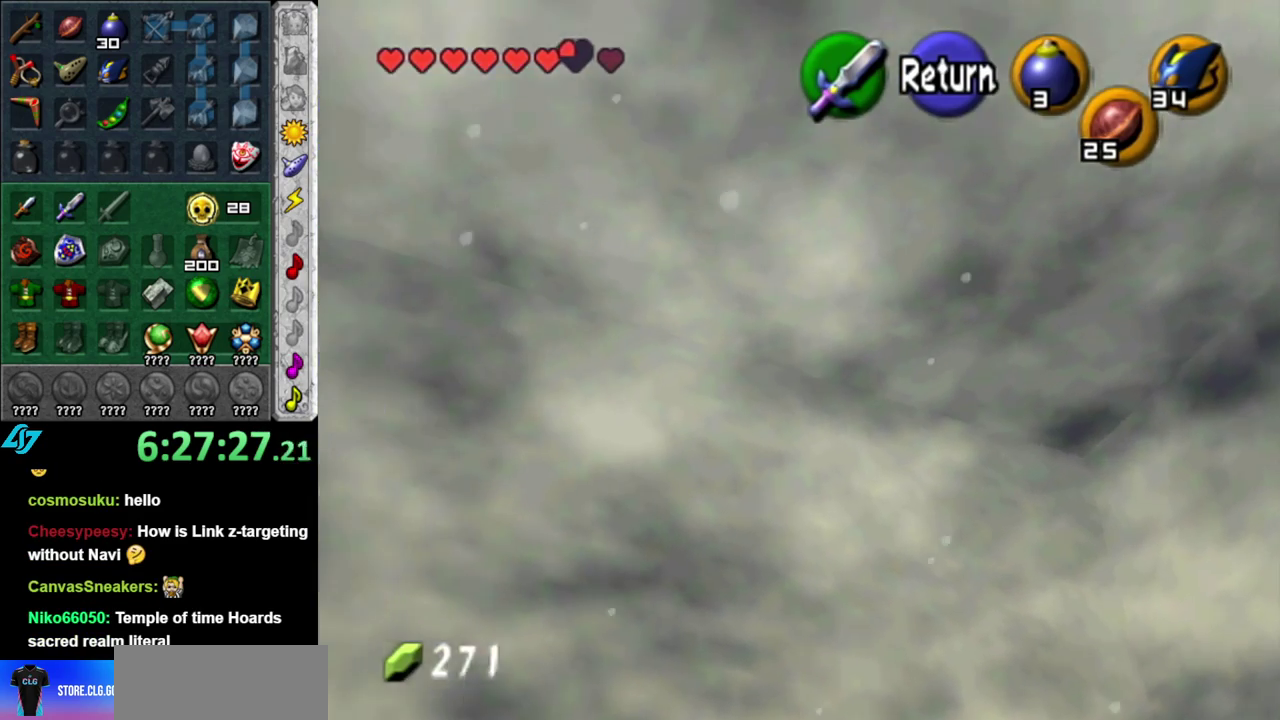
{"buttons": [], "left_stick": "down-left", "right_stick": "center", "events": []}
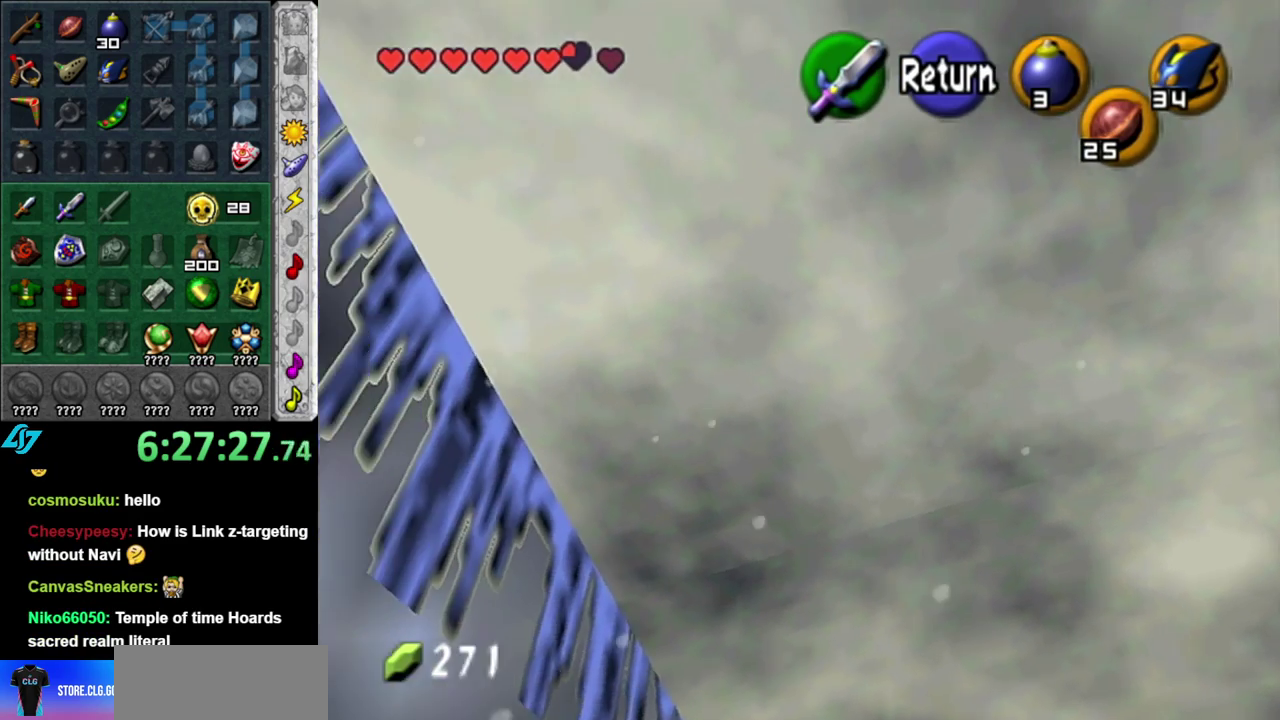
{"buttons": [], "left_stick": "down-left", "right_stick": "center", "events": []}
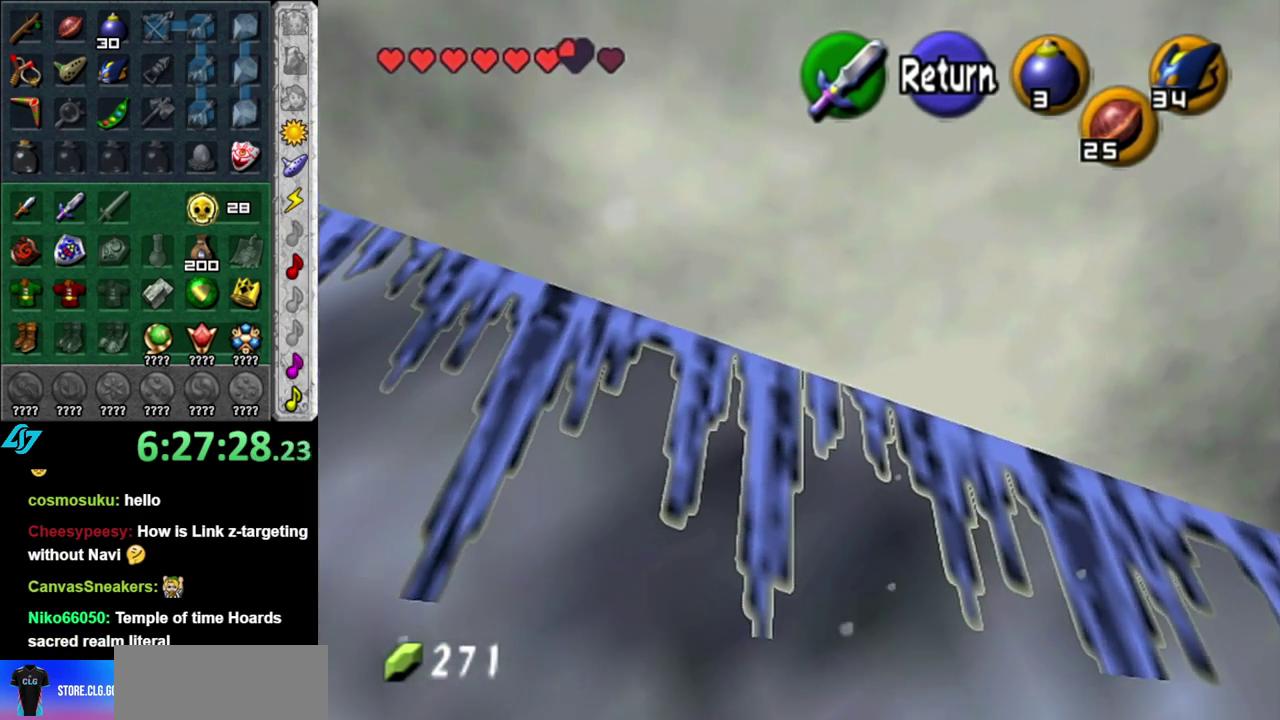
{"buttons": [], "left_stick": "right", "right_stick": "center", "events": [[367, "left_stick", "down-right"], [433, "left_stick", "right"]]}
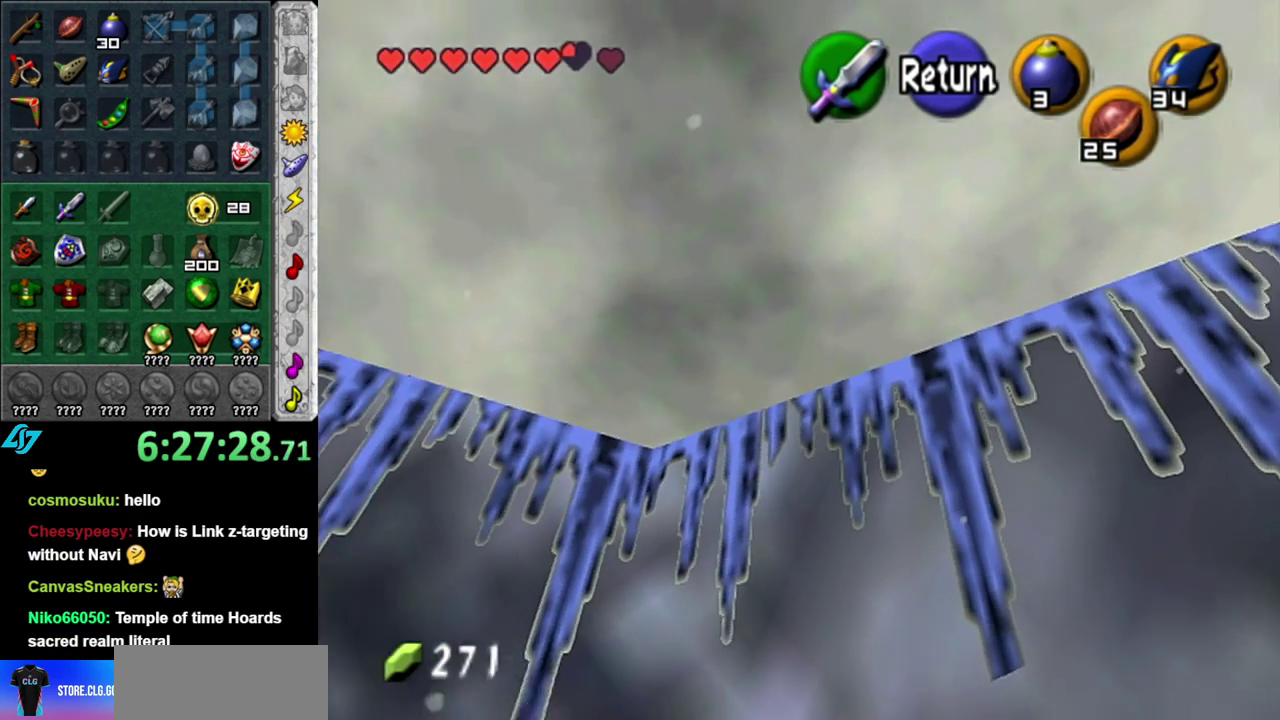
{"buttons": [], "left_stick": "down-right", "right_stick": "center", "events": [[450, "left_stick", "down-right"]]}
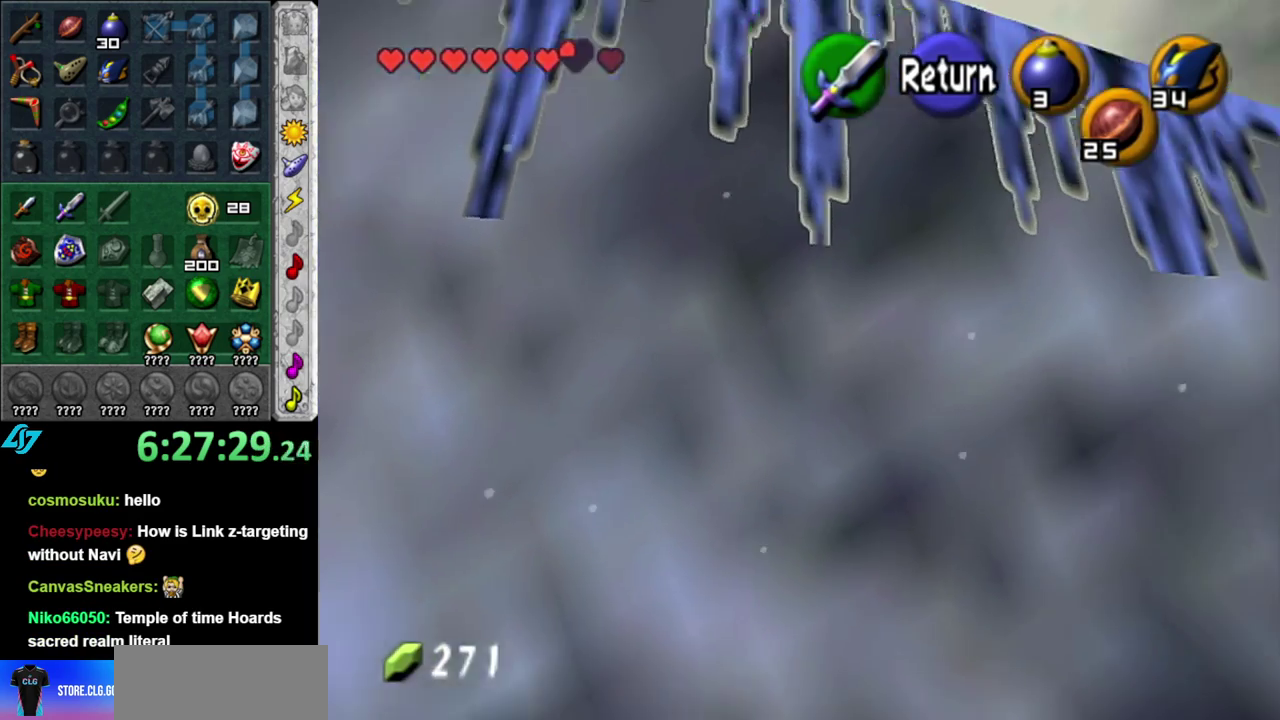
{"buttons": [], "left_stick": "down-right", "right_stick": "center", "events": []}